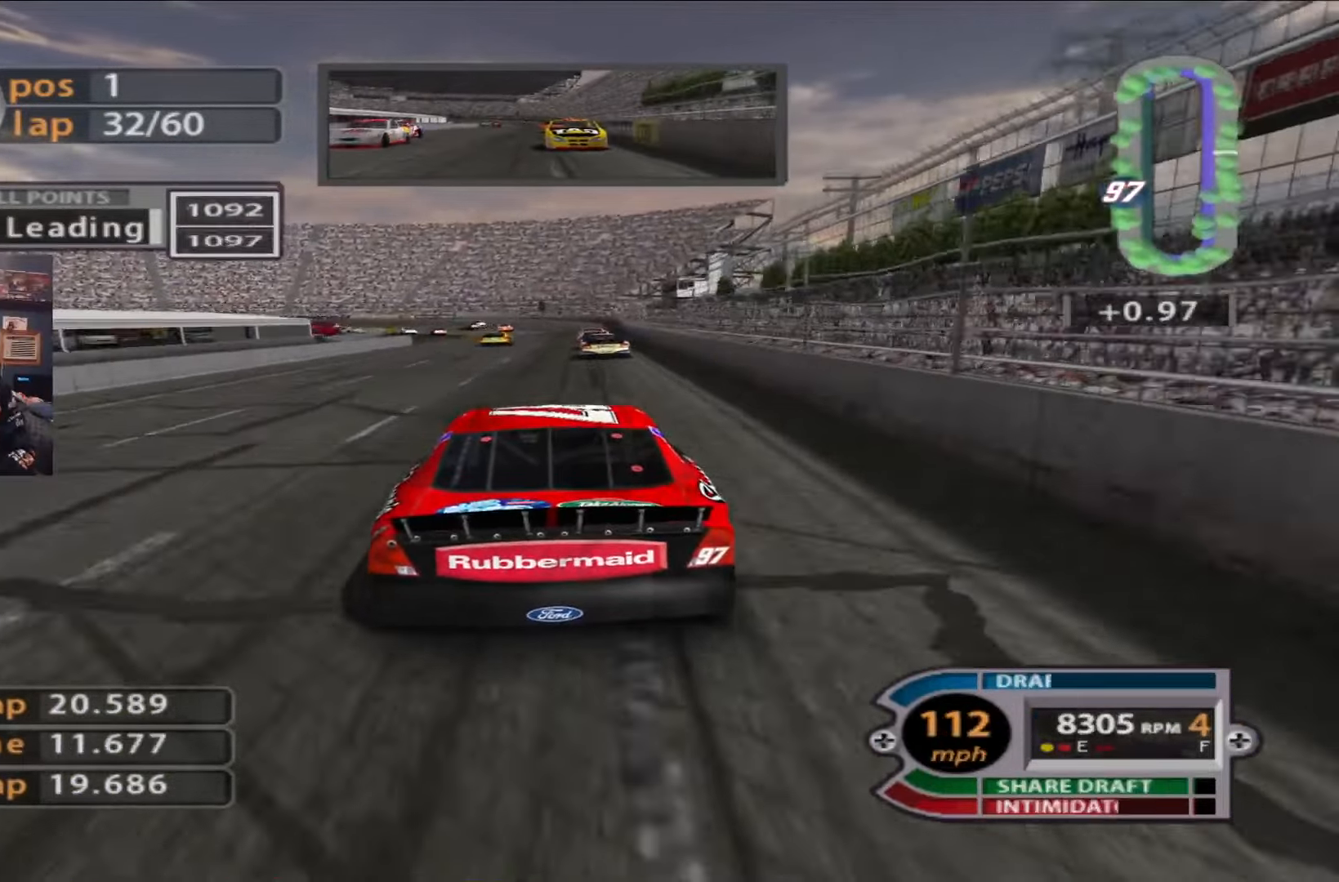
Gameplay with a controller (Xbox layout); each line is a JSON object with the inputs held at the frame after it. "events" lists button and stick changes between this image and that frame as [ms after this image, input, new state], when the widget could be followed in between.
{"buttons": ["L2"], "left_stick": "center", "right_stick": "center", "events": [[117, "R2", "up"], [217, "L2", "down"]]}
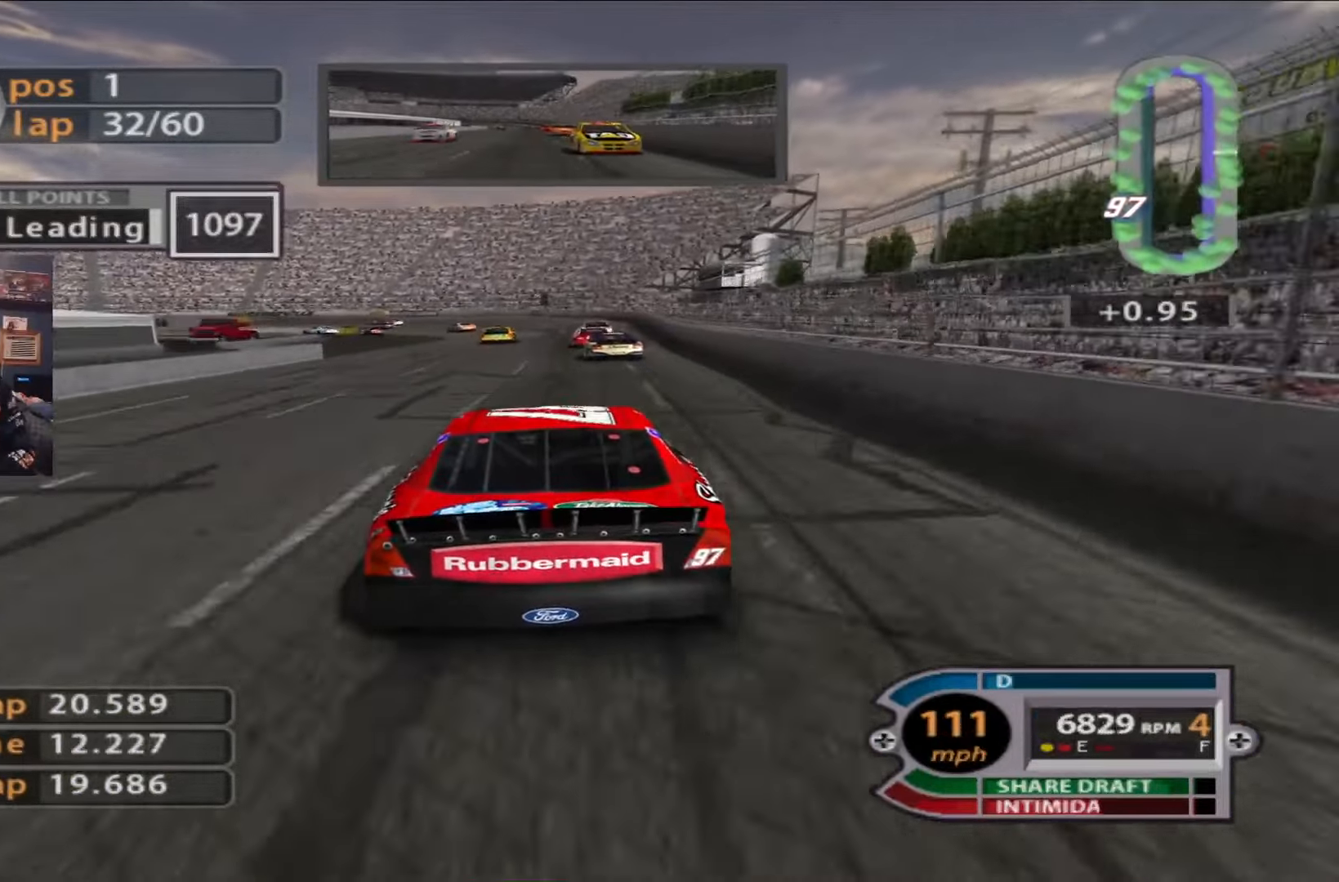
{"buttons": ["L2"], "left_stick": "center", "right_stick": "center", "events": [[50, "left_stick", "up-left"], [216, "left_stick", "center"], [283, "L2", "up"], [316, "left_stick", "up-left"], [450, "L2", "down"], [450, "left_stick", "center"]]}
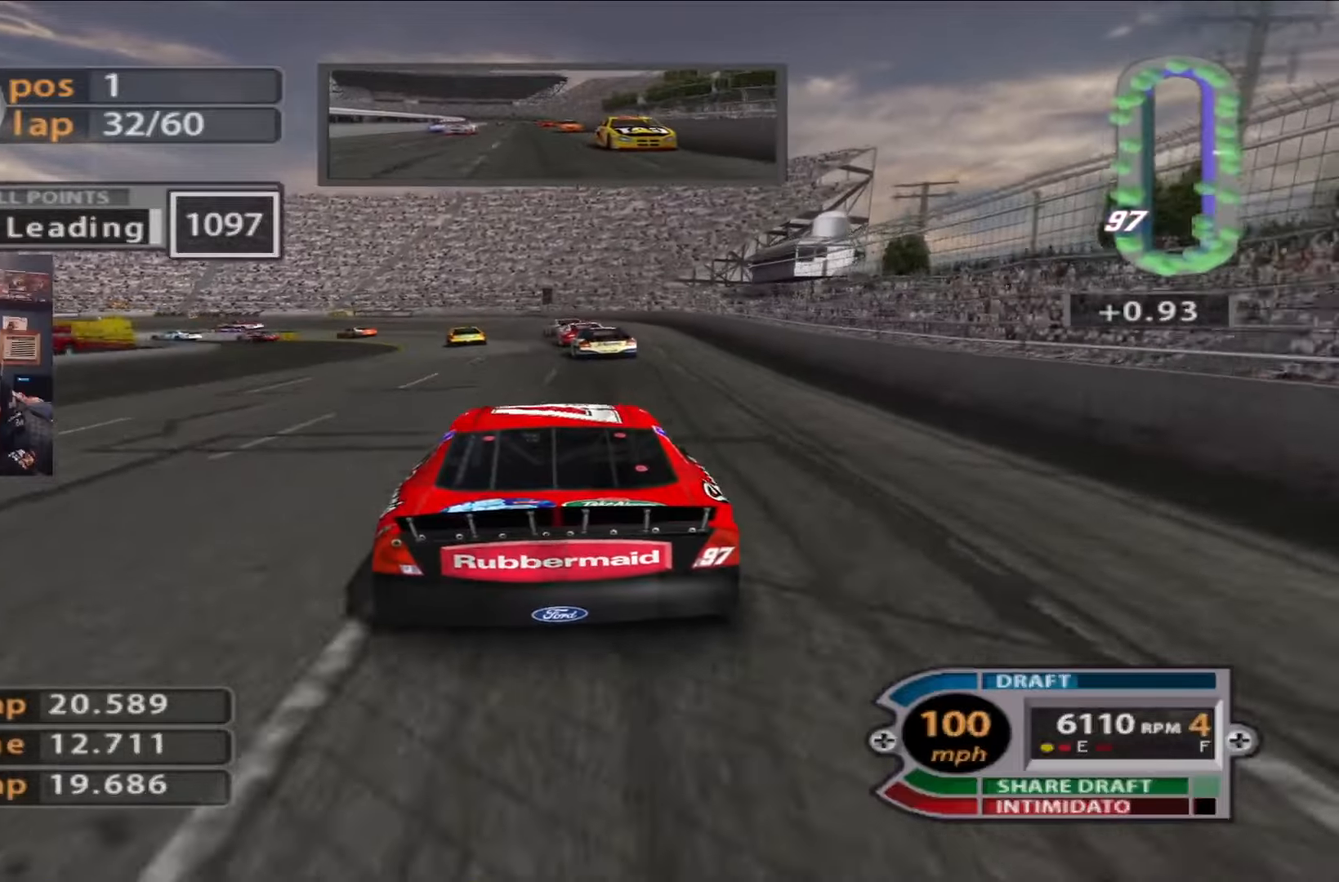
{"buttons": ["L2"], "left_stick": "left", "right_stick": "center", "events": [[183, "left_stick", "up-left"], [450, "left_stick", "left"]]}
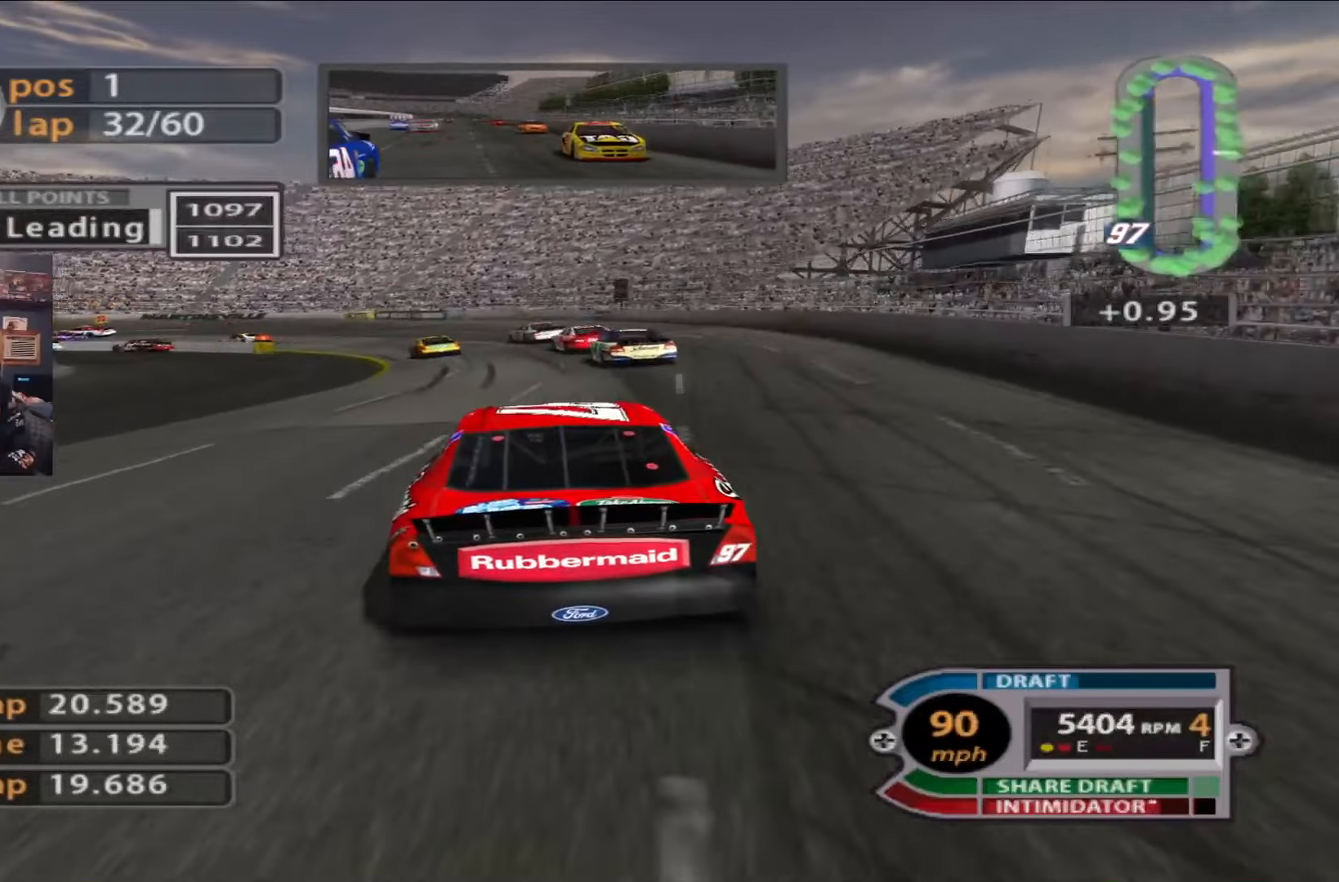
{"buttons": ["L2"], "left_stick": "left", "right_stick": "center", "events": []}
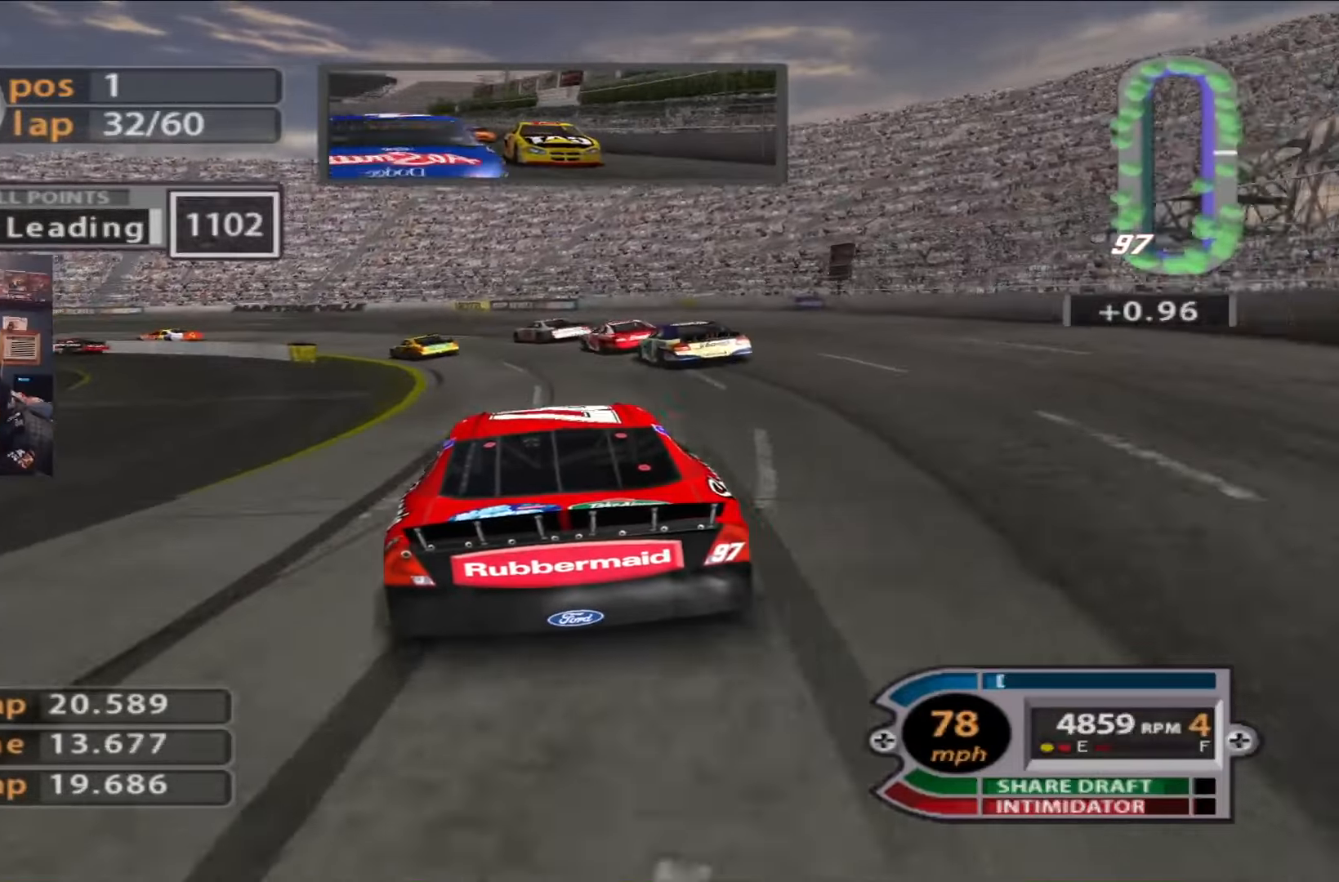
{"buttons": ["L2"], "left_stick": "left", "right_stick": "center", "events": []}
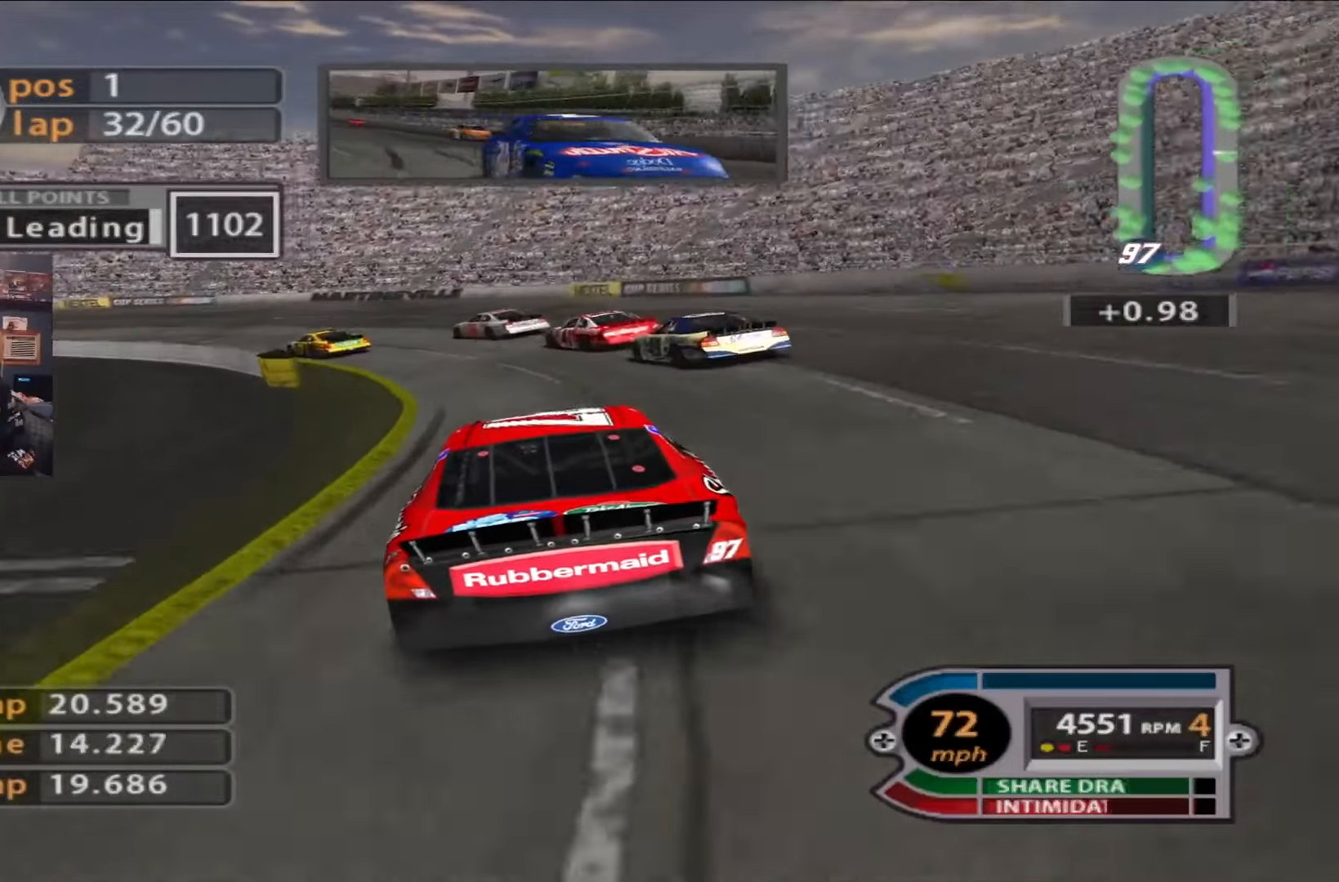
{"buttons": [], "left_stick": "left", "right_stick": "center", "events": [[284, "L2", "up"]]}
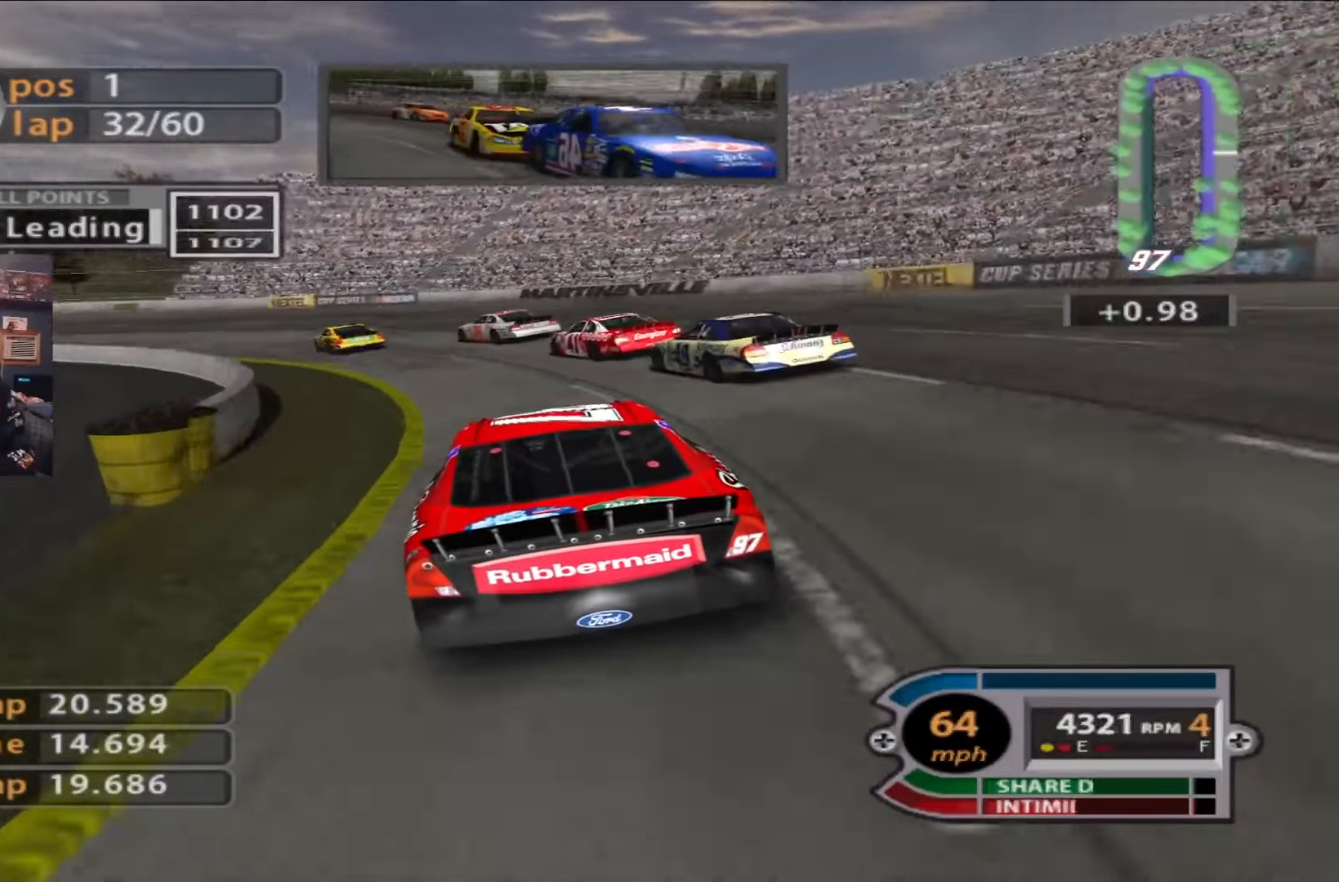
{"buttons": [], "left_stick": "left", "right_stick": "down", "events": [[50, "L2", "down"], [217, "L2", "up"], [350, "right_stick", "down"]]}
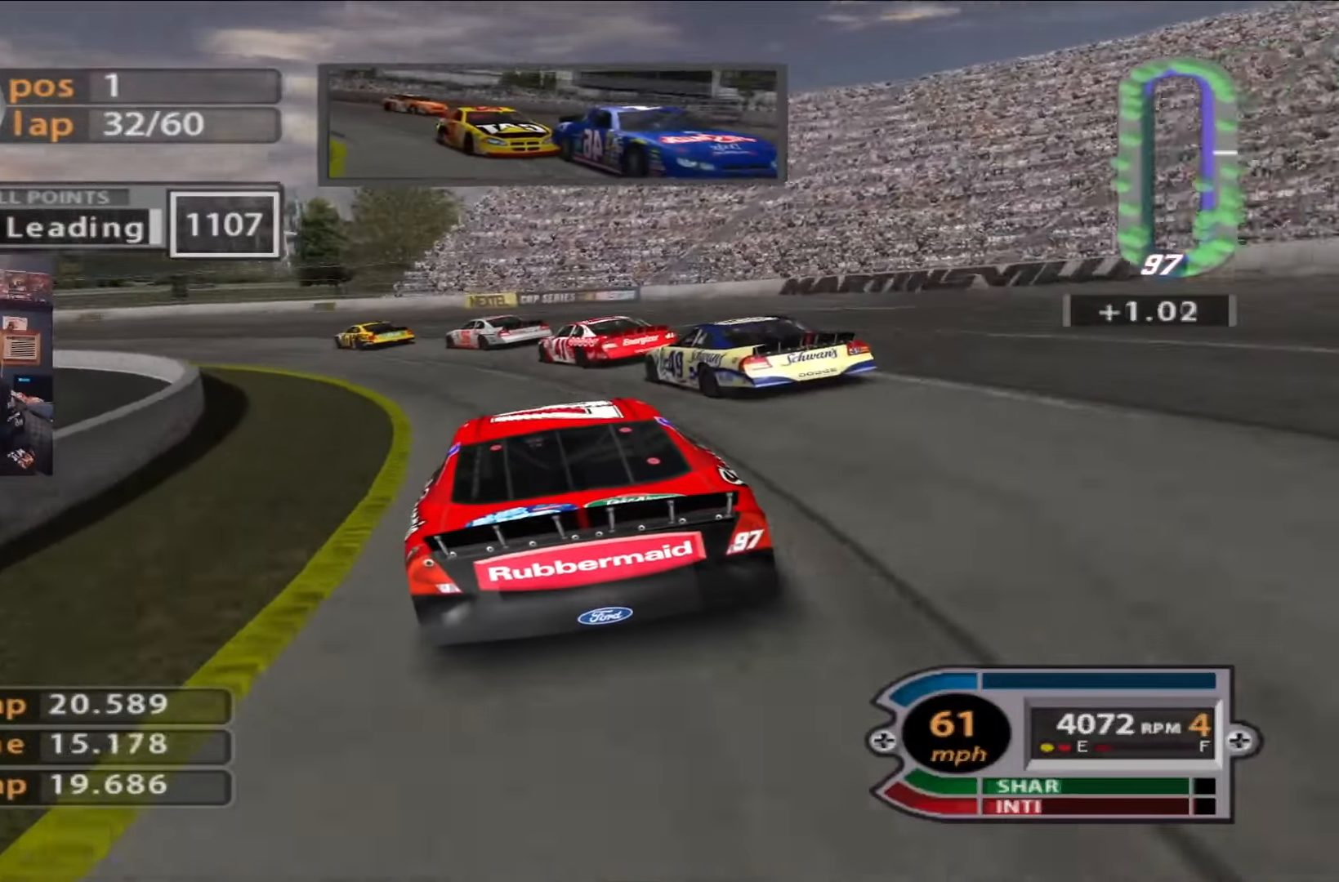
{"buttons": [], "left_stick": "left", "right_stick": "center", "events": [[50, "right_stick", "center"]]}
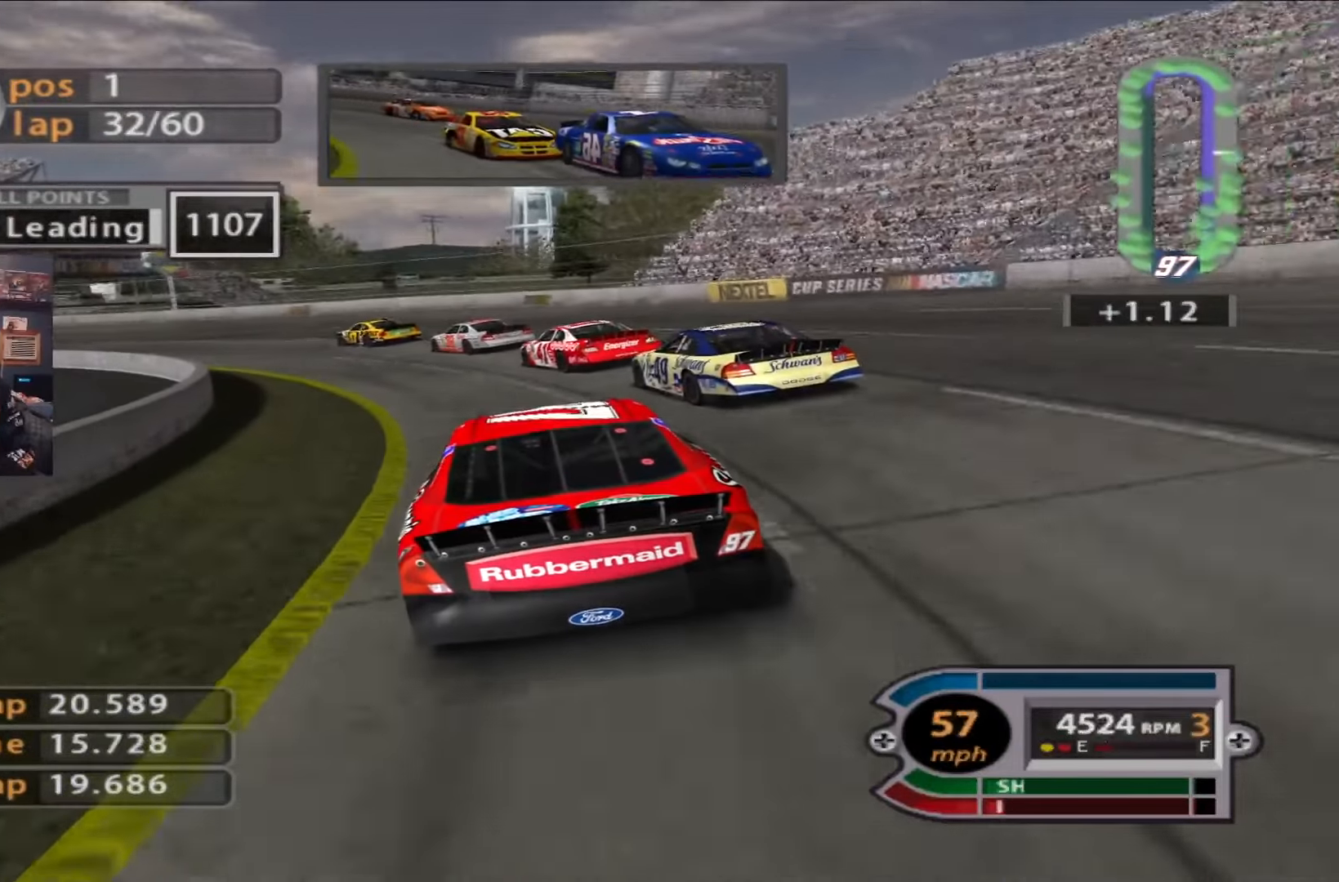
{"buttons": ["R2"], "left_stick": "left", "right_stick": "center", "events": [[150, "R2", "down"]]}
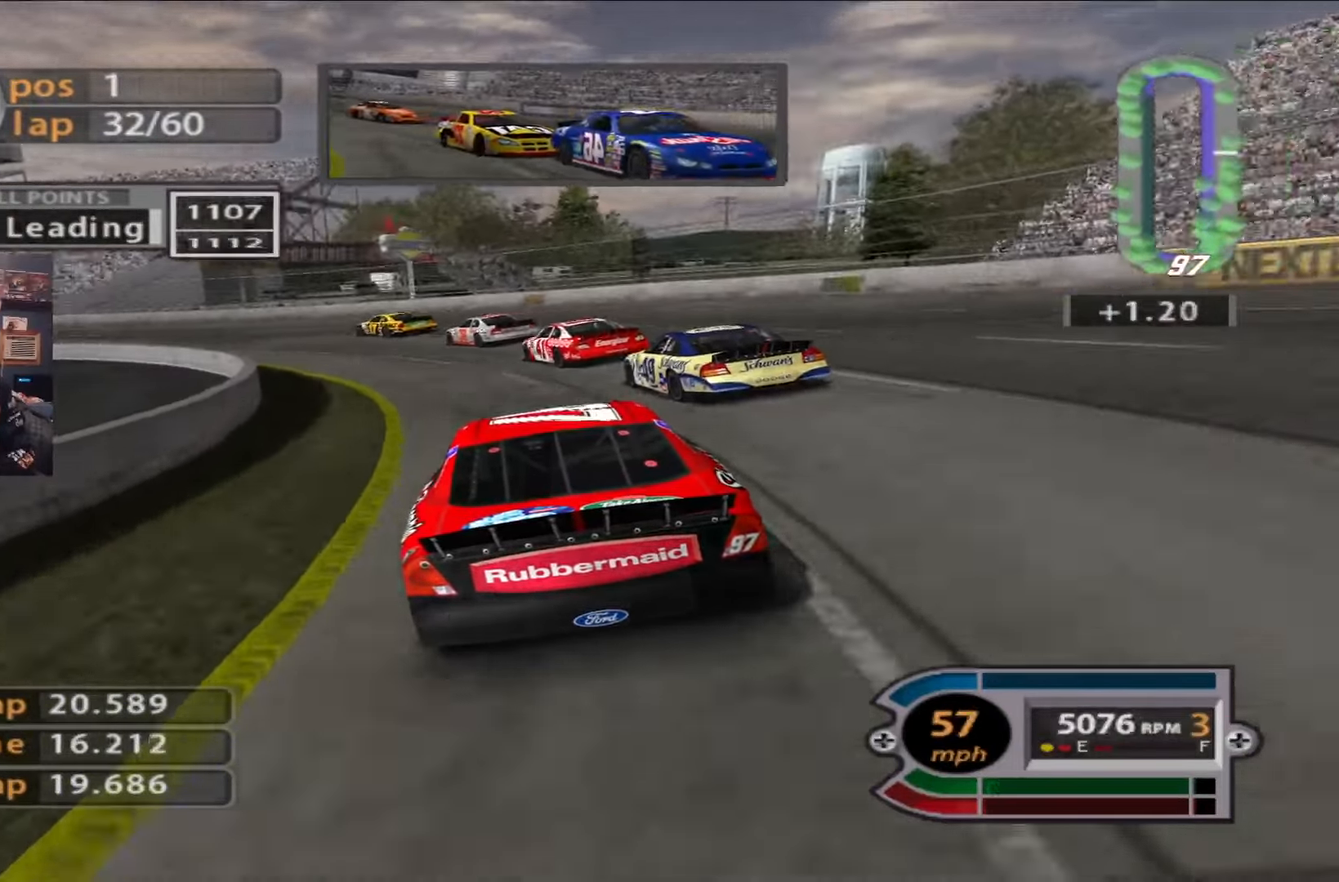
{"buttons": ["R2"], "left_stick": "center", "right_stick": "center", "events": [[34, "left_stick", "right"], [117, "left_stick", "center"]]}
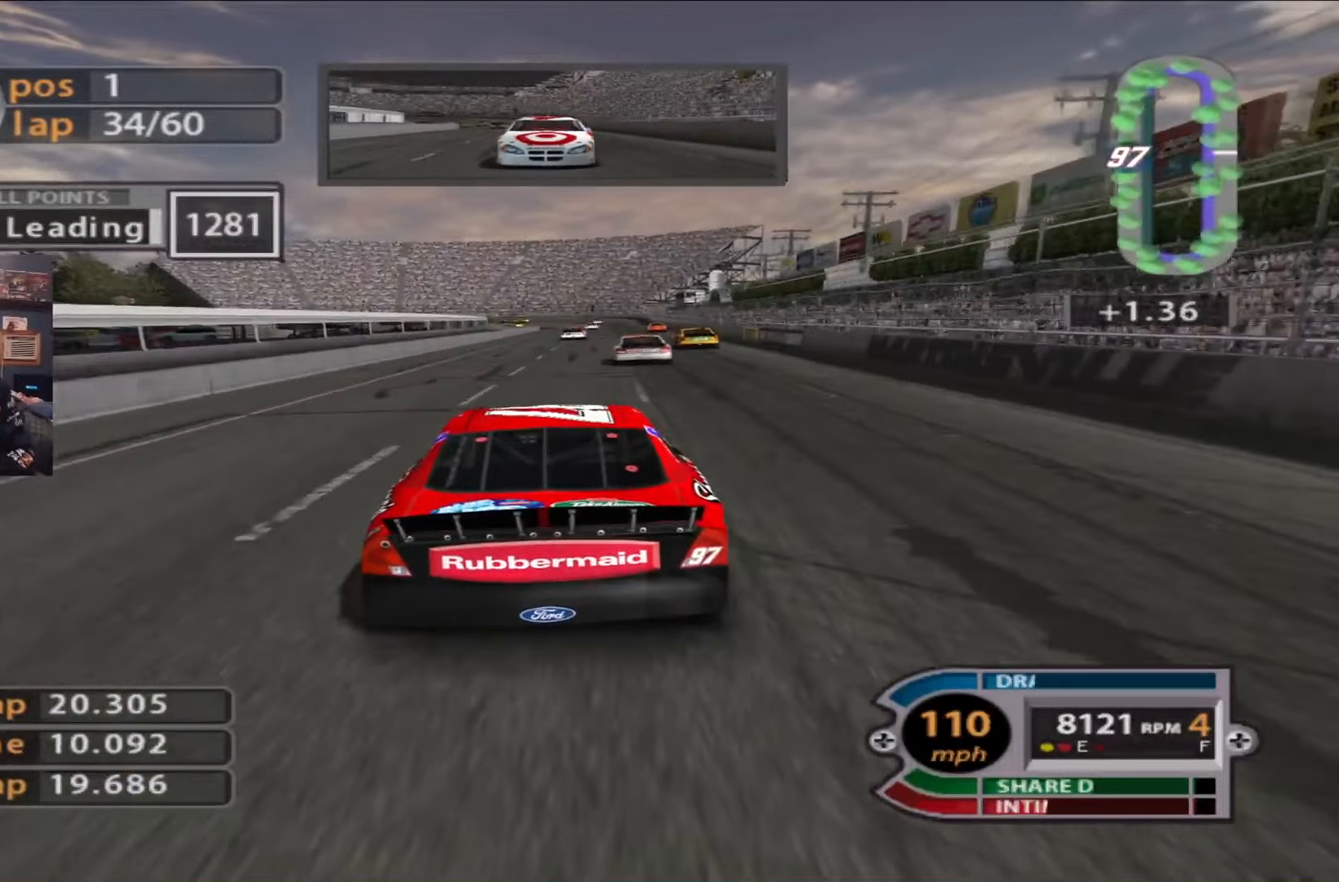
{"buttons": ["R2"], "left_stick": "center", "right_stick": "center", "events": []}
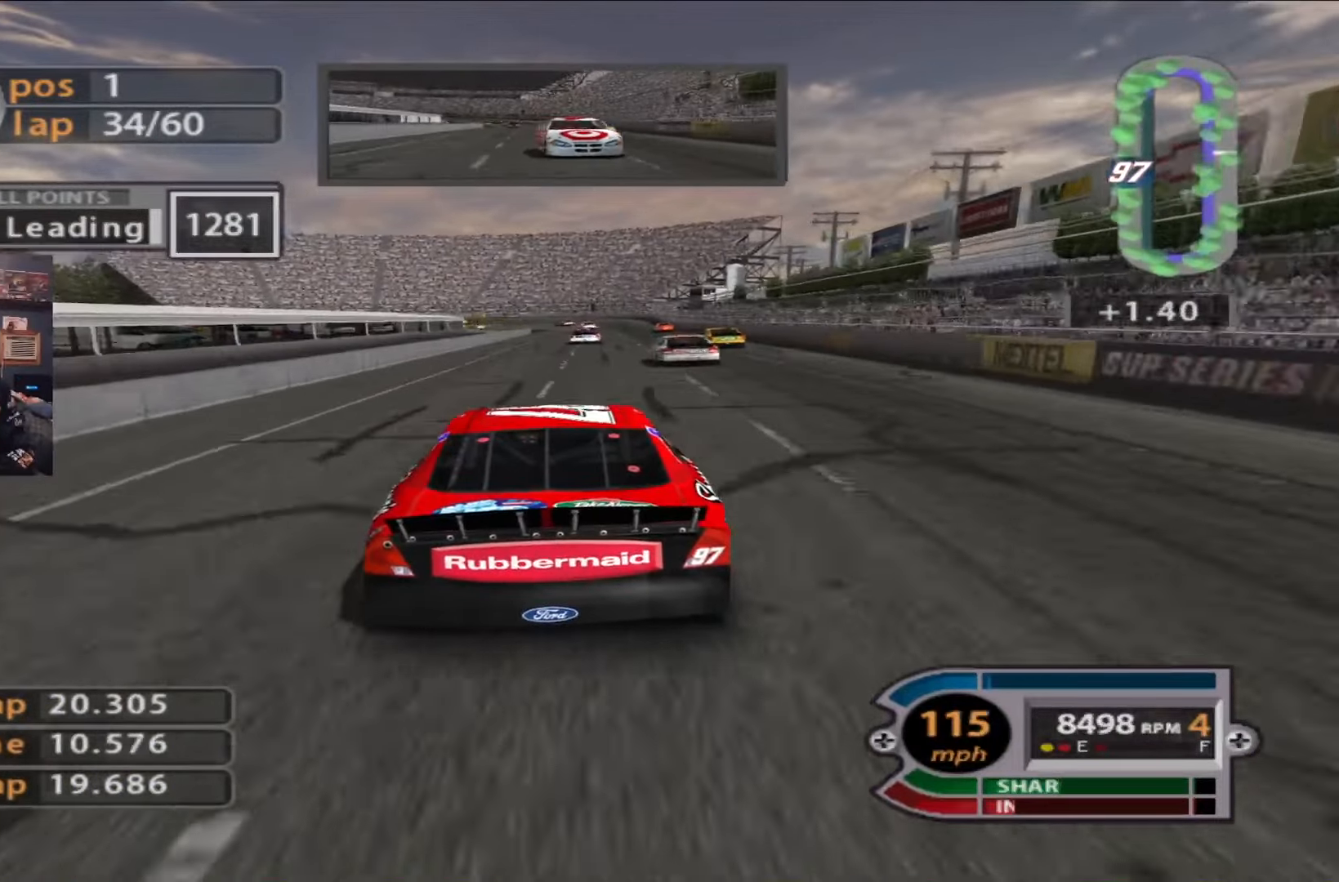
{"buttons": ["L2"], "left_stick": "right", "right_stick": "center", "events": [[50, "R2", "up"], [117, "L2", "down"], [417, "left_stick", "right"]]}
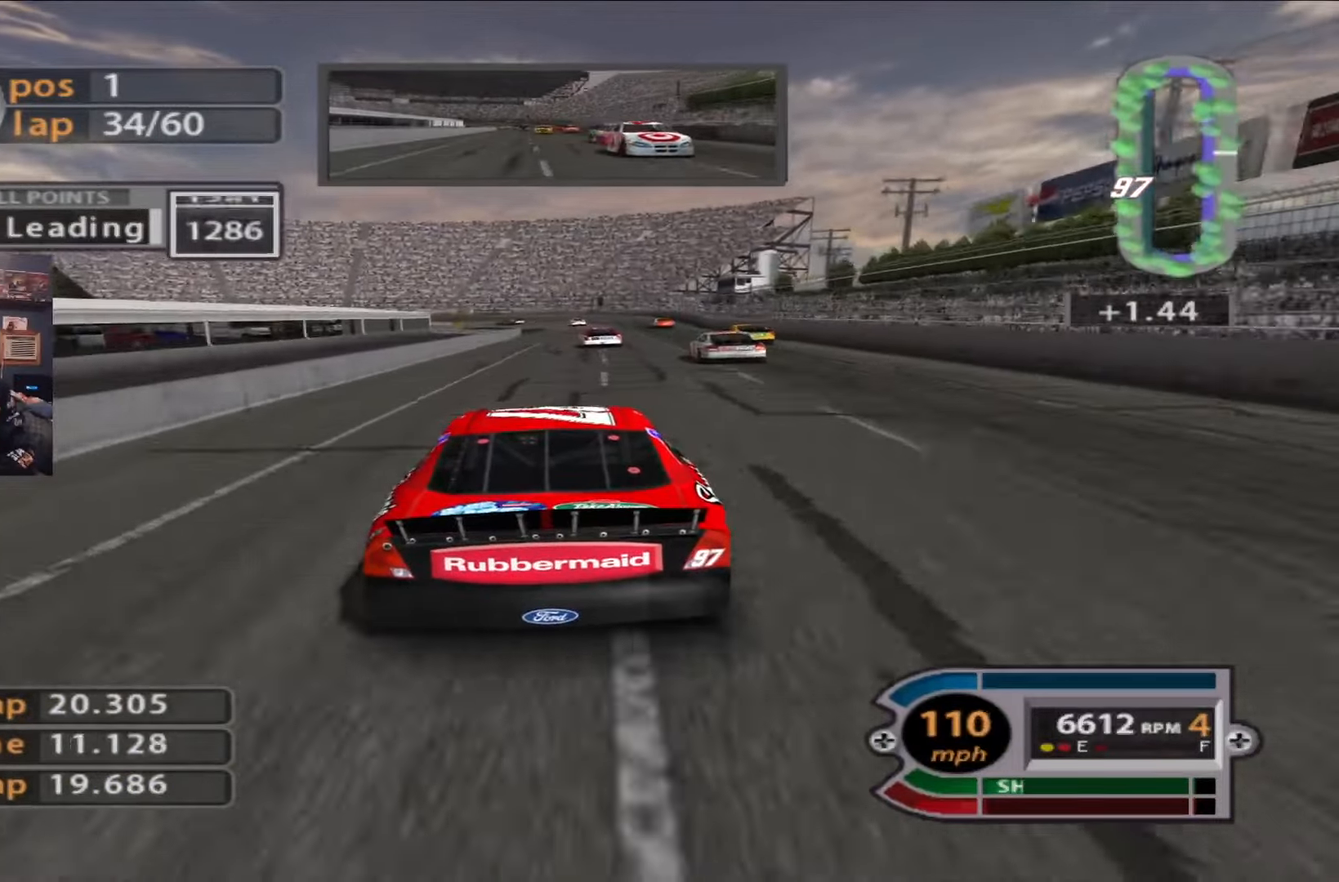
{"buttons": ["L2"], "left_stick": "center", "right_stick": "center", "events": [[50, "left_stick", "center"], [417, "left_stick", "left"], [484, "left_stick", "center"]]}
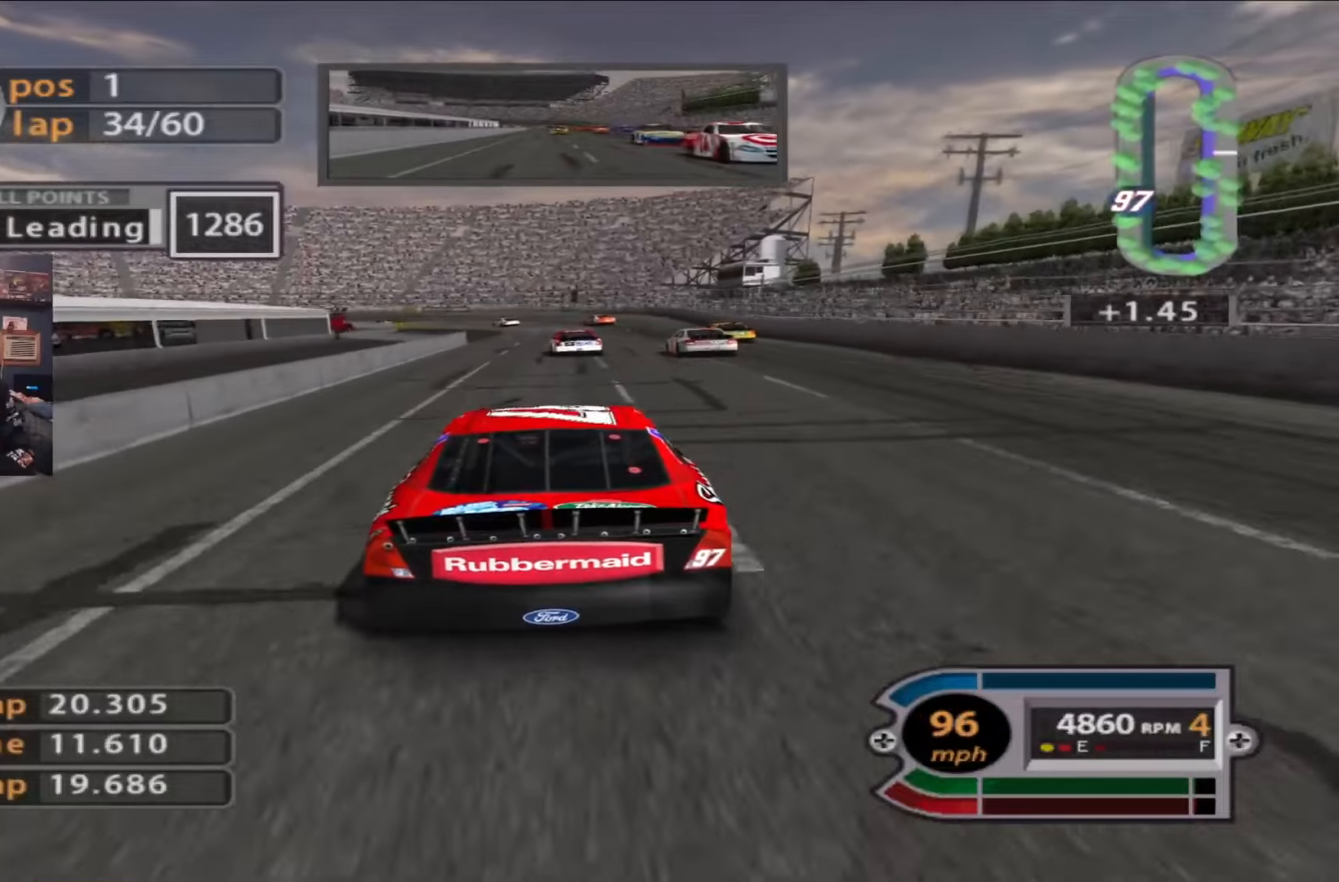
{"buttons": ["L2"], "left_stick": "up-left", "right_stick": "center", "events": [[400, "left_stick", "up-left"]]}
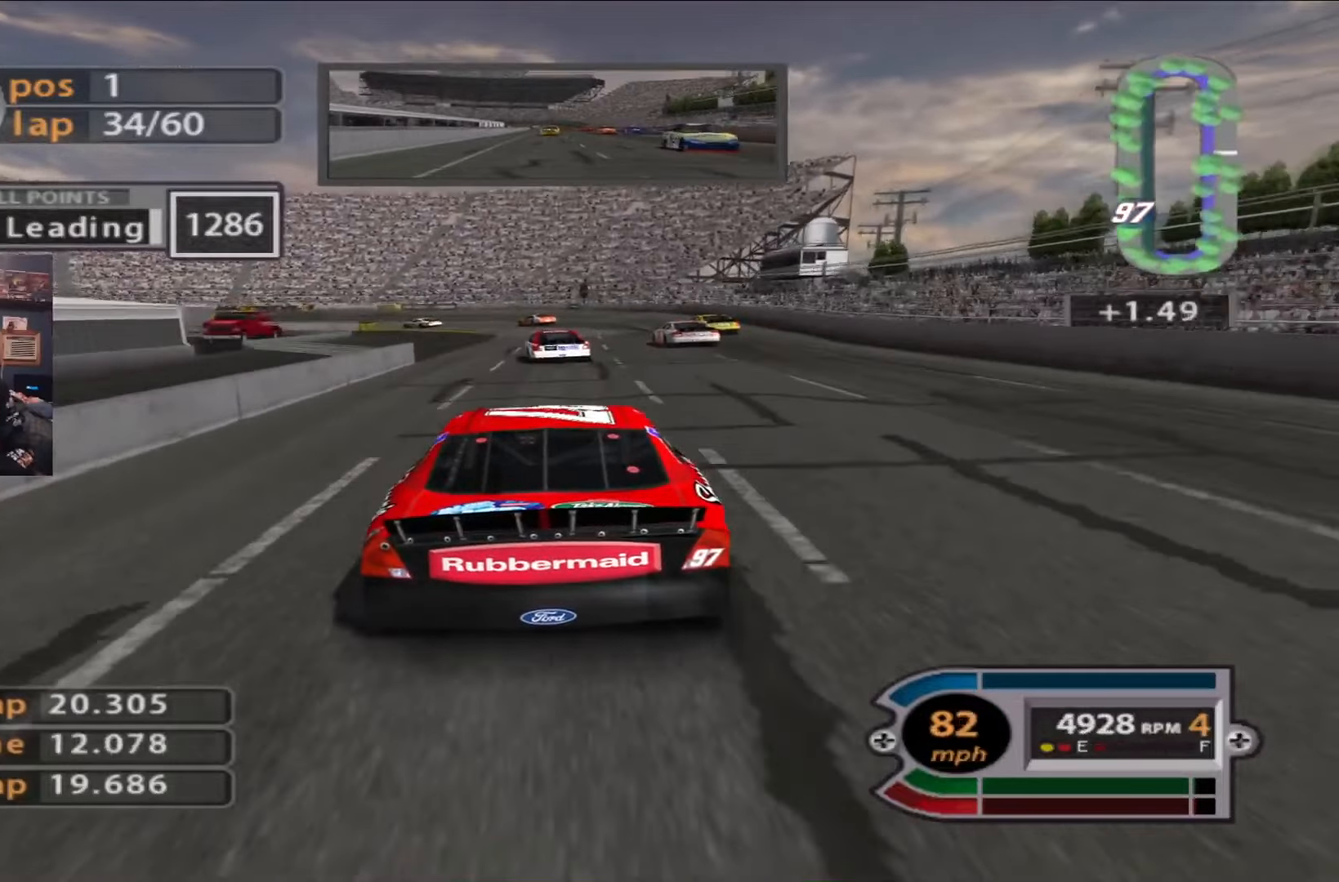
{"buttons": [], "left_stick": "up-left", "right_stick": "center", "events": [[50, "left_stick", "center"], [150, "left_stick", "up-left"], [251, "L2", "up"], [284, "left_stick", "center"], [451, "left_stick", "up-left"]]}
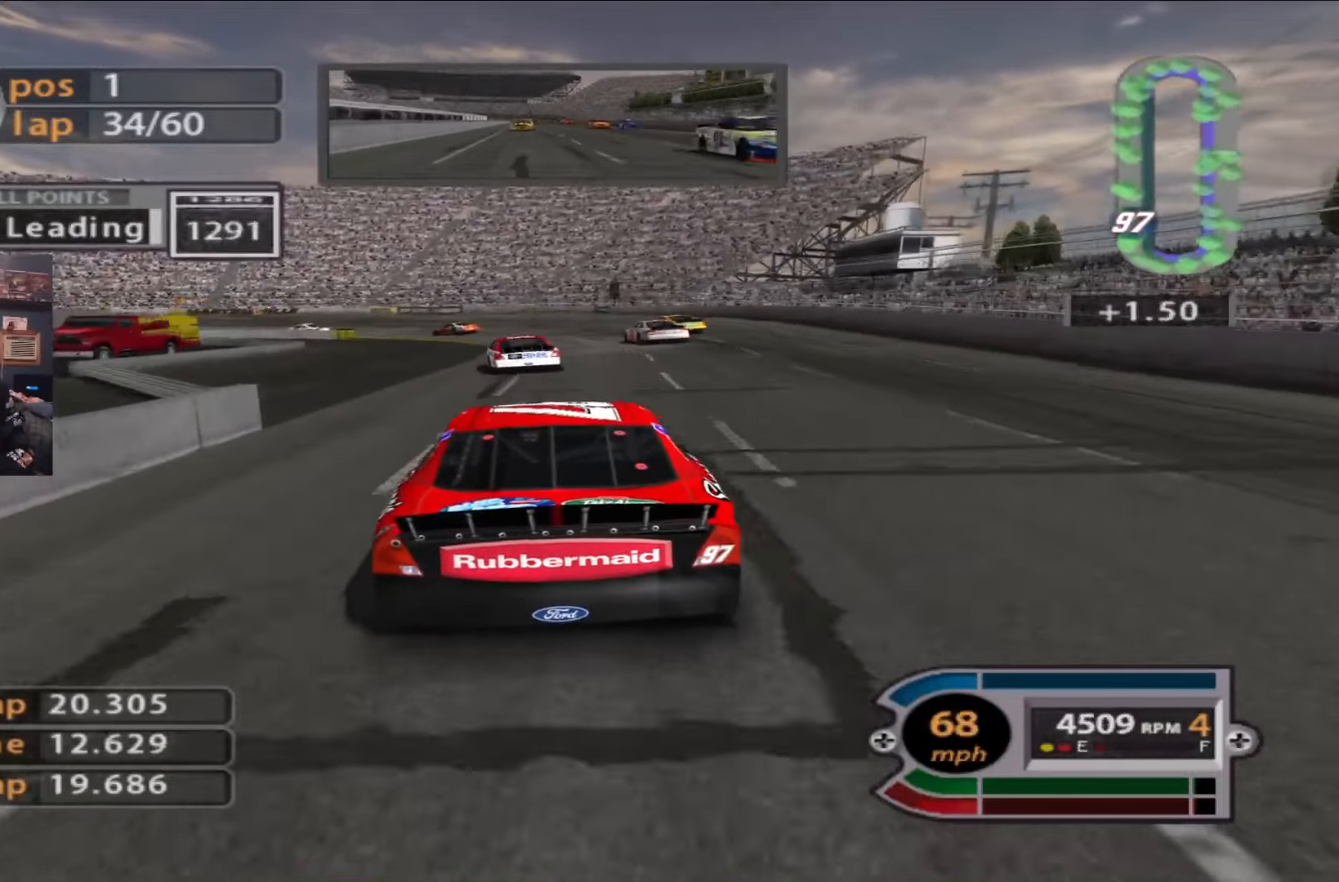
{"buttons": [], "left_stick": "left", "right_stick": "center", "events": [[150, "left_stick", "center"], [283, "left_stick", "left"]]}
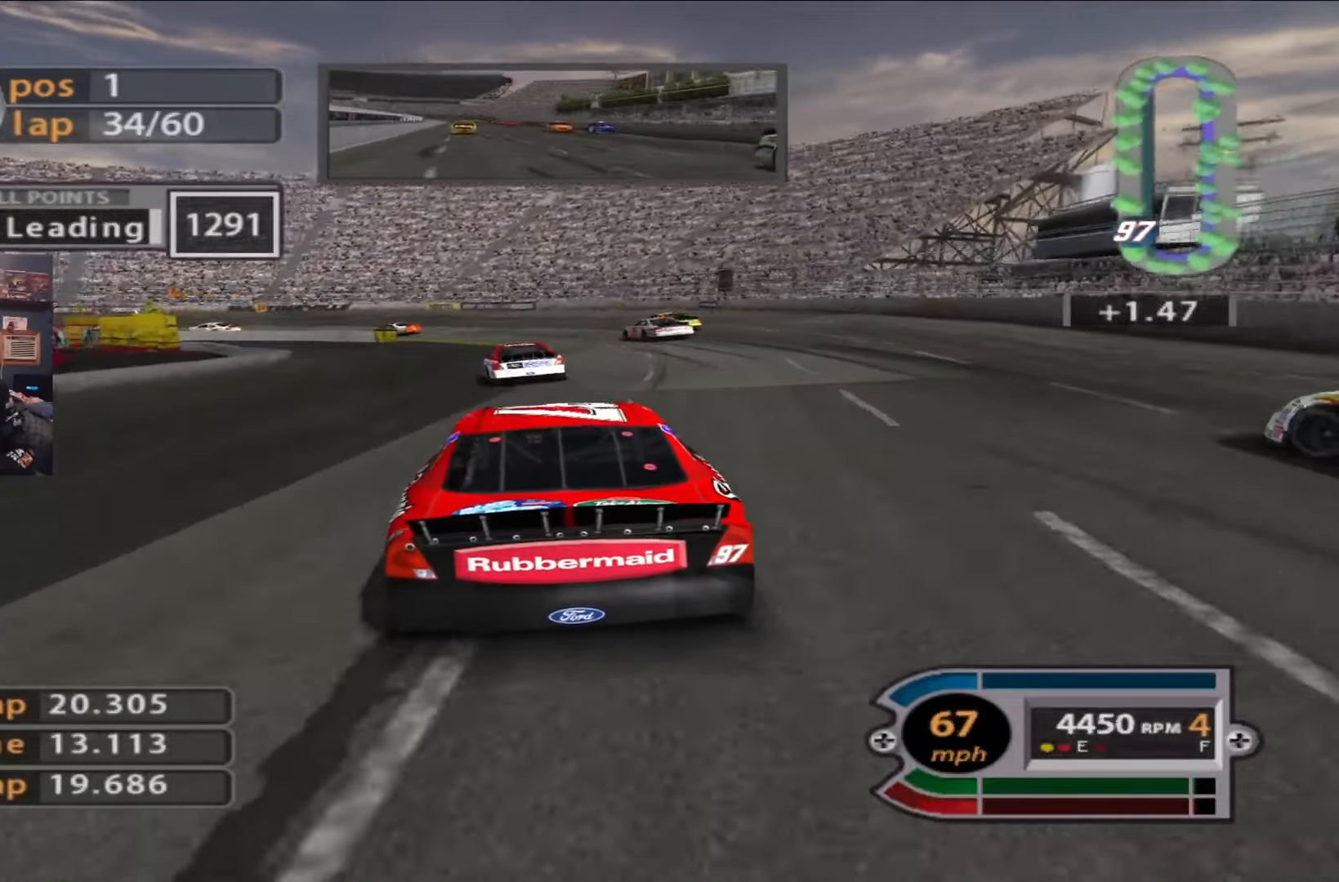
{"buttons": ["L2"], "left_stick": "up-left", "right_stick": "center", "events": [[17, "left_stick", "center"], [117, "left_stick", "up-left"], [150, "L2", "down"]]}
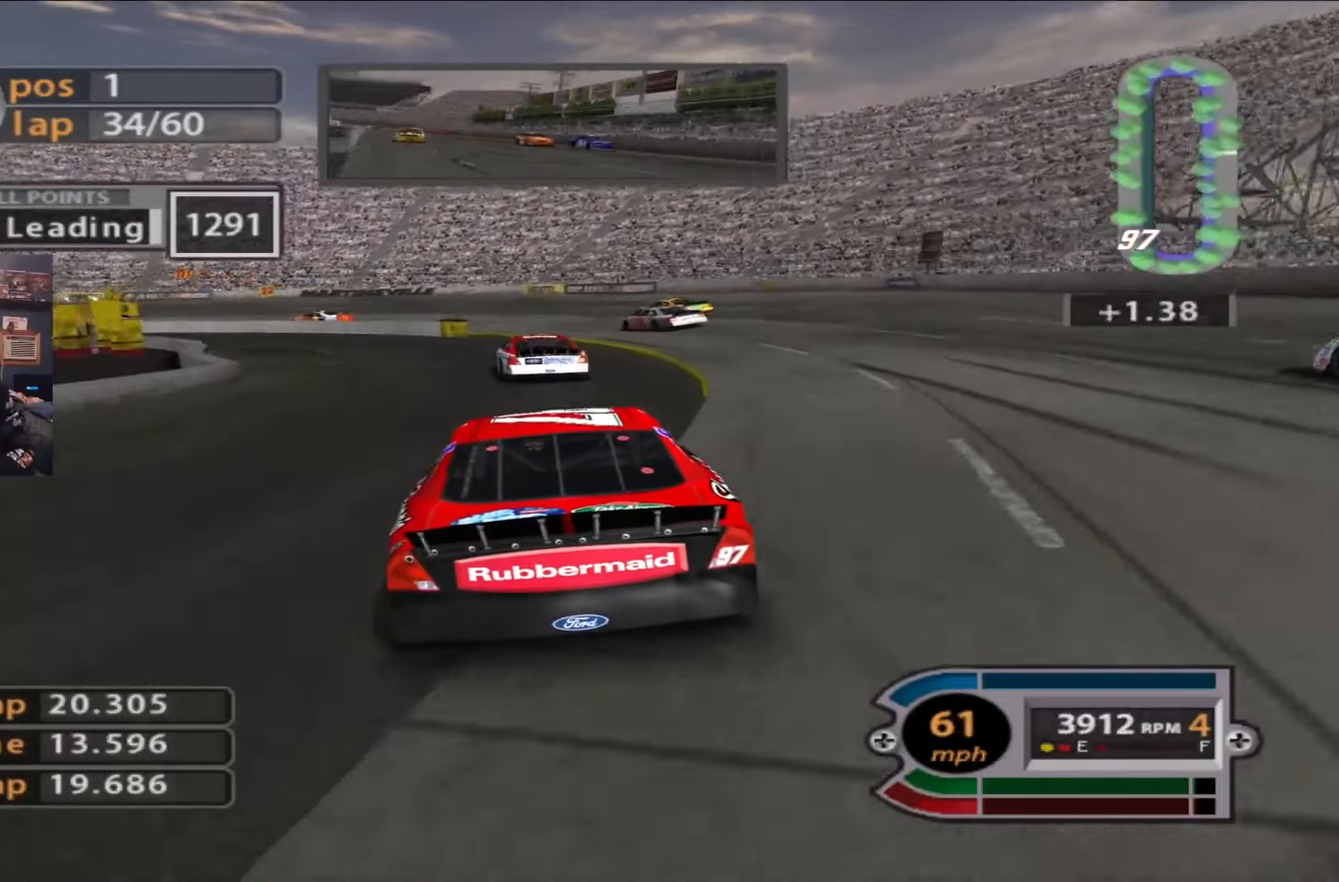
{"buttons": ["L2"], "left_stick": "left", "right_stick": "center", "events": [[16, "left_stick", "center"], [183, "left_stick", "left"], [383, "L2", "up"], [434, "L2", "down"]]}
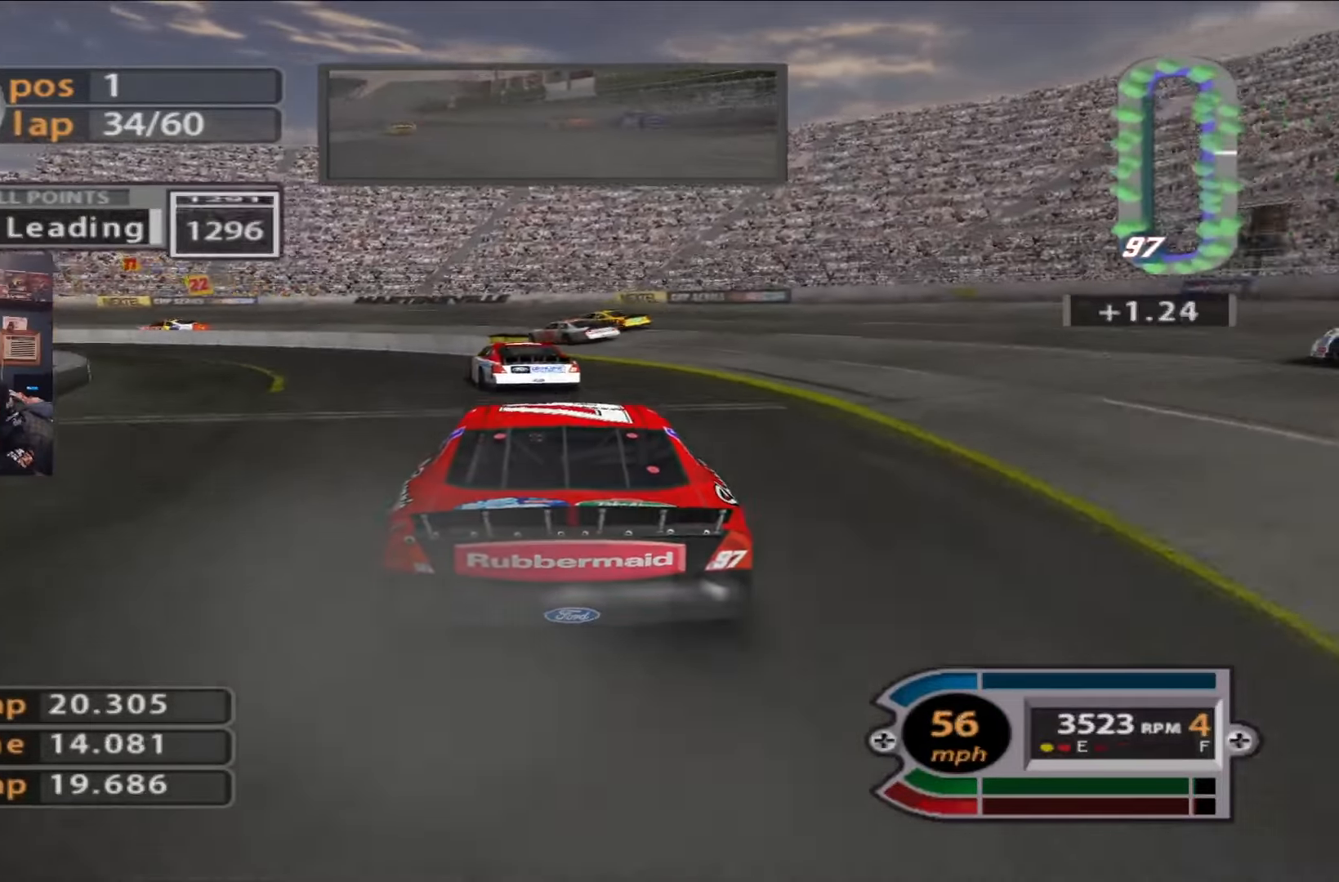
{"buttons": [], "left_stick": "left", "right_stick": "center", "events": [[350, "L2", "up"]]}
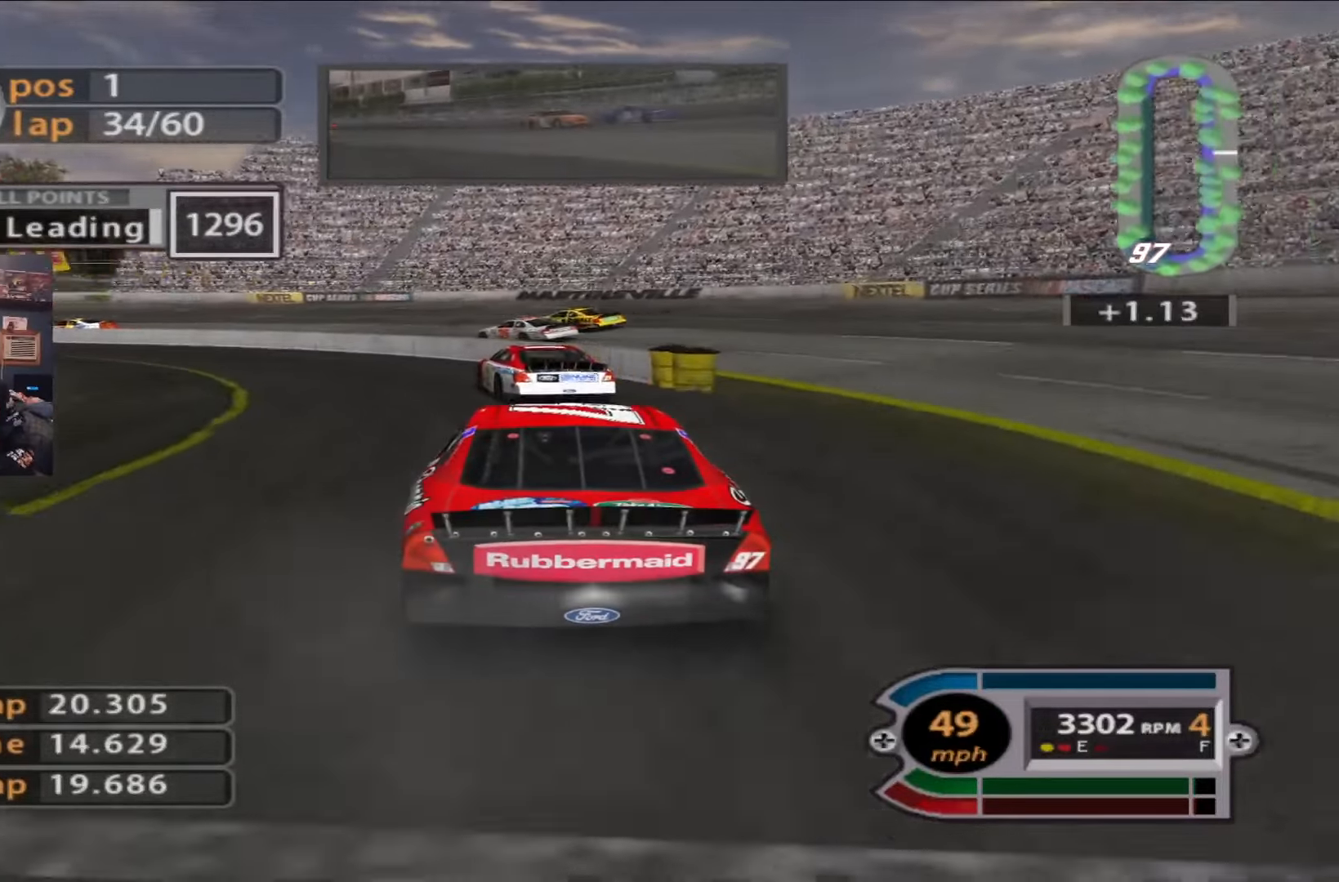
{"buttons": [], "left_stick": "left", "right_stick": "center", "events": []}
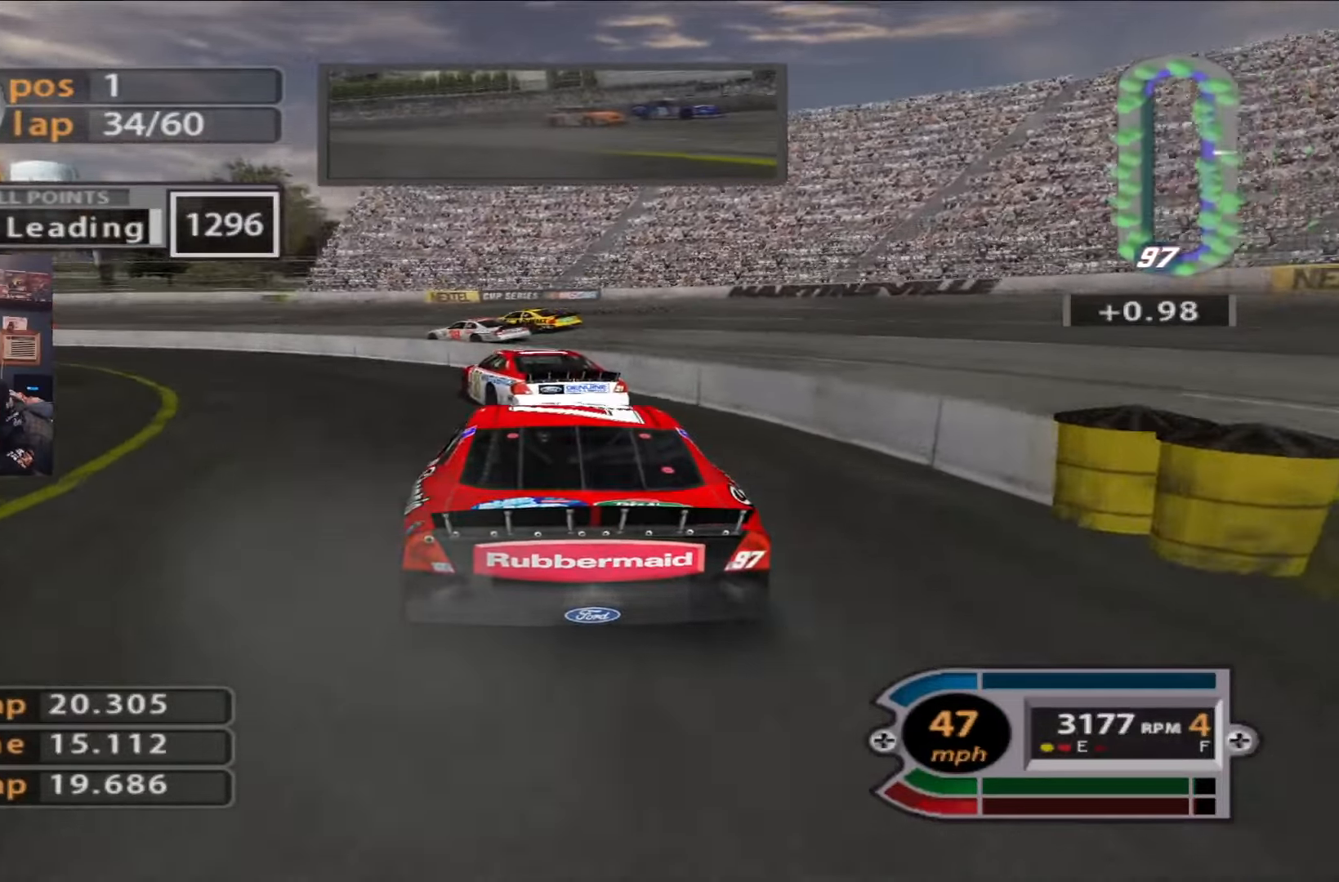
{"buttons": [], "left_stick": "center", "right_stick": "center", "events": [[16, "left_stick", "center"]]}
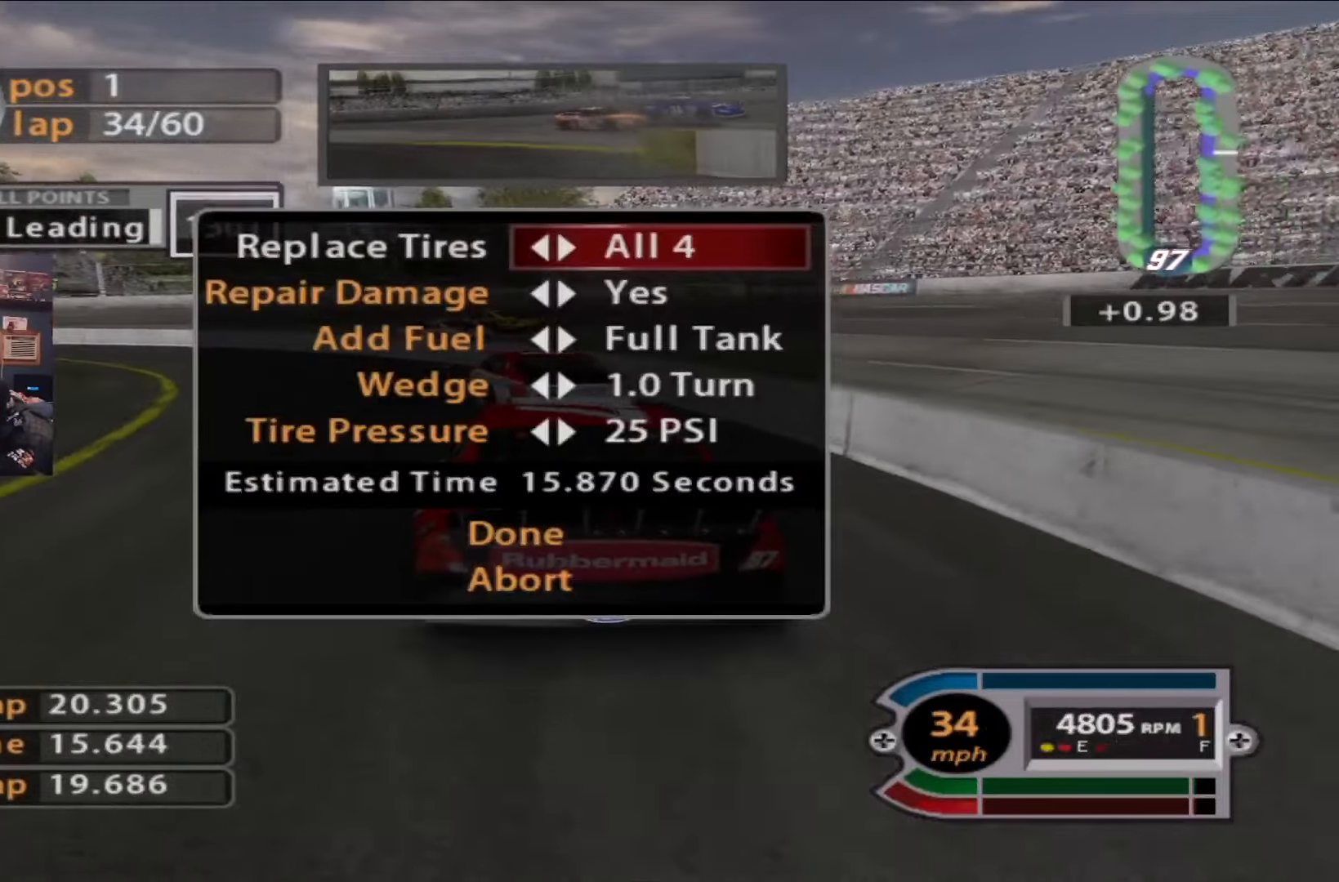
{"buttons": [], "left_stick": "center", "right_stick": "center", "events": []}
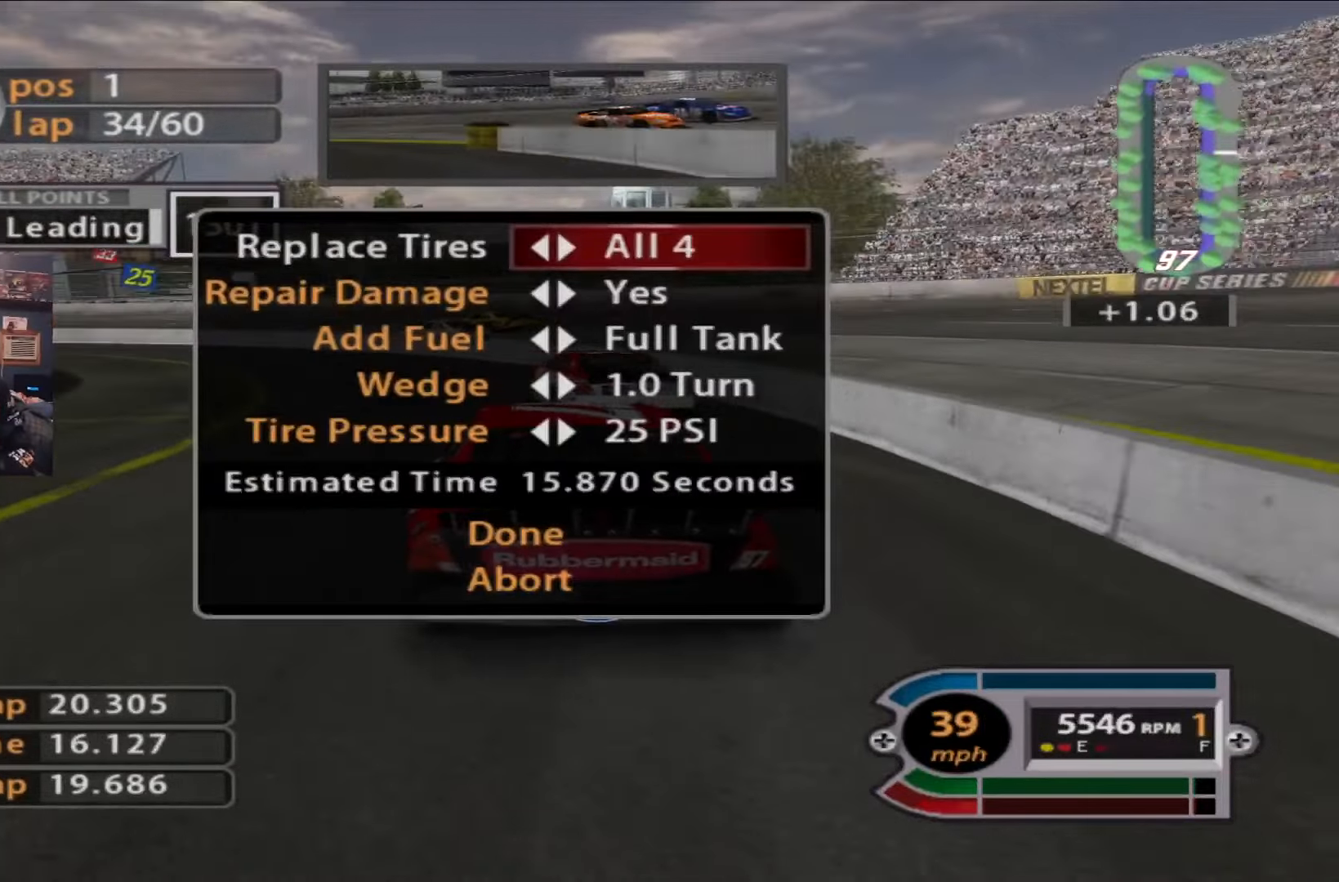
{"buttons": [], "left_stick": "center", "right_stick": "center", "events": [[216, "DPAD_DOWN", "down"], [283, "DPAD_DOWN", "up"]]}
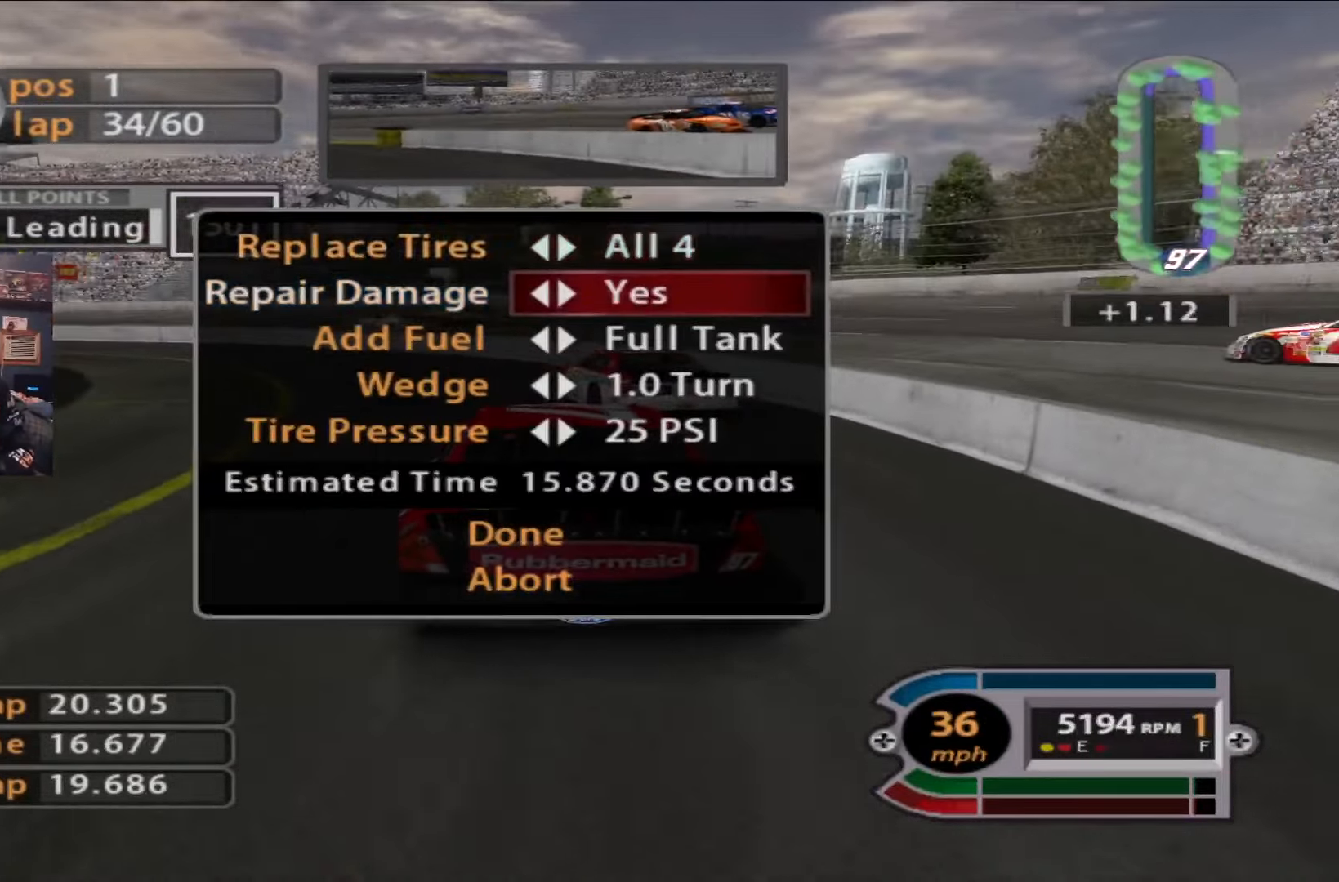
{"buttons": [], "left_stick": "center", "right_stick": "center", "events": [[50, "DPAD_LEFT", "down"], [183, "DPAD_LEFT", "up"], [383, "DPAD_UP", "down"], [450, "DPAD_UP", "up"]]}
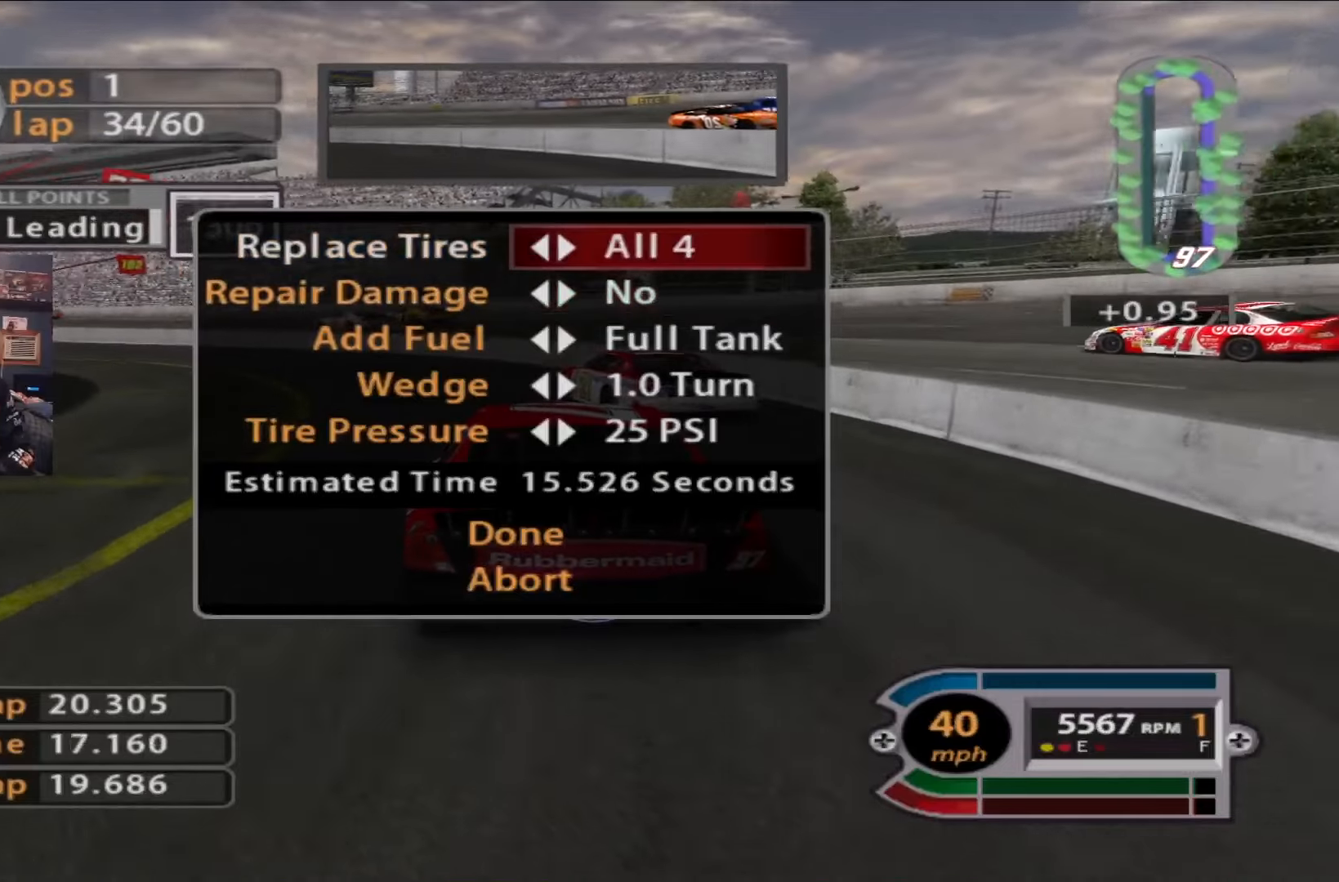
{"buttons": [], "left_stick": "center", "right_stick": "center", "events": [[84, "DPAD_UP", "down"], [150, "DPAD_UP", "up"], [284, "DPAD_UP", "down"], [317, "DPAD_UP", "up"]]}
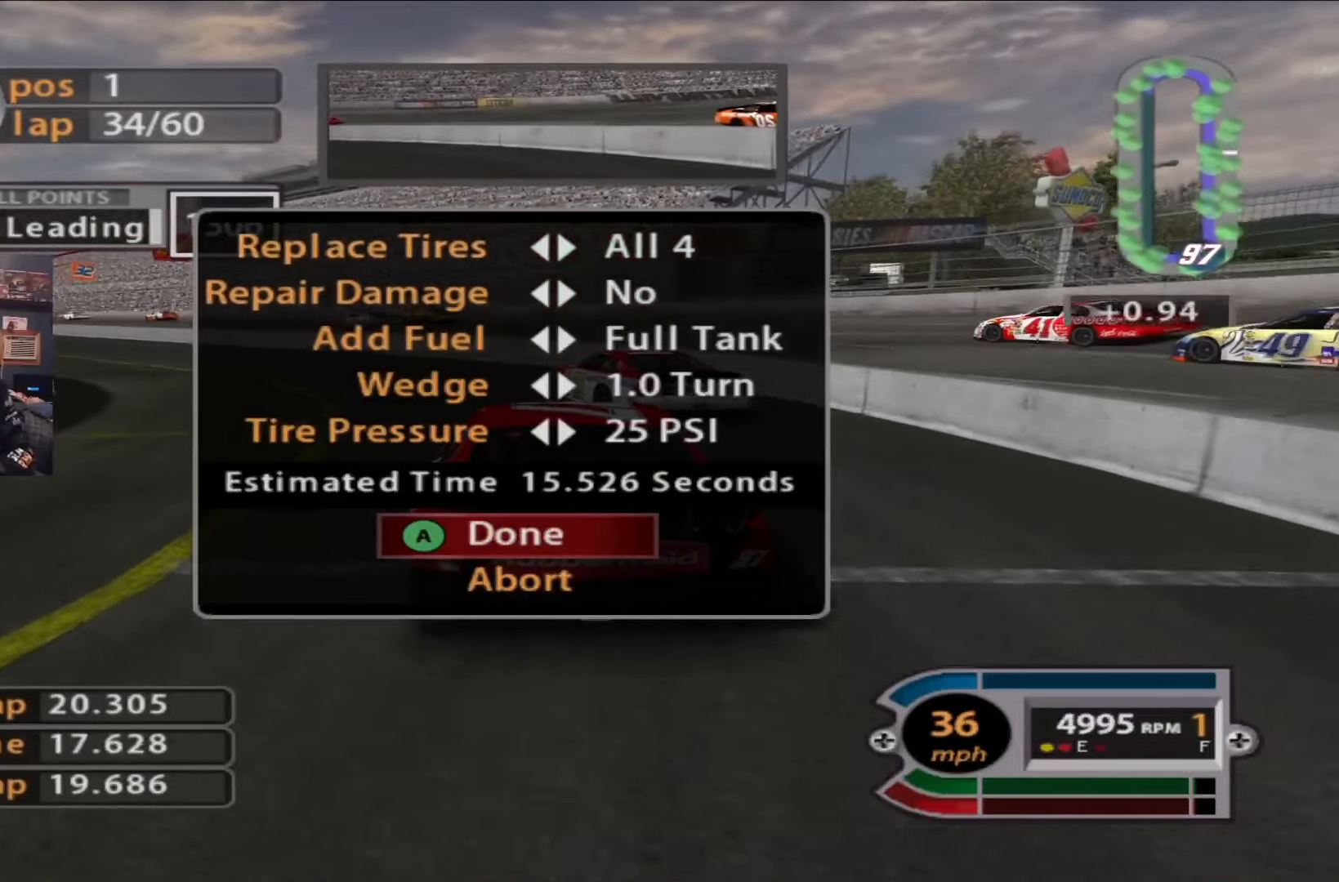
{"buttons": [], "left_stick": "center", "right_stick": "center", "events": []}
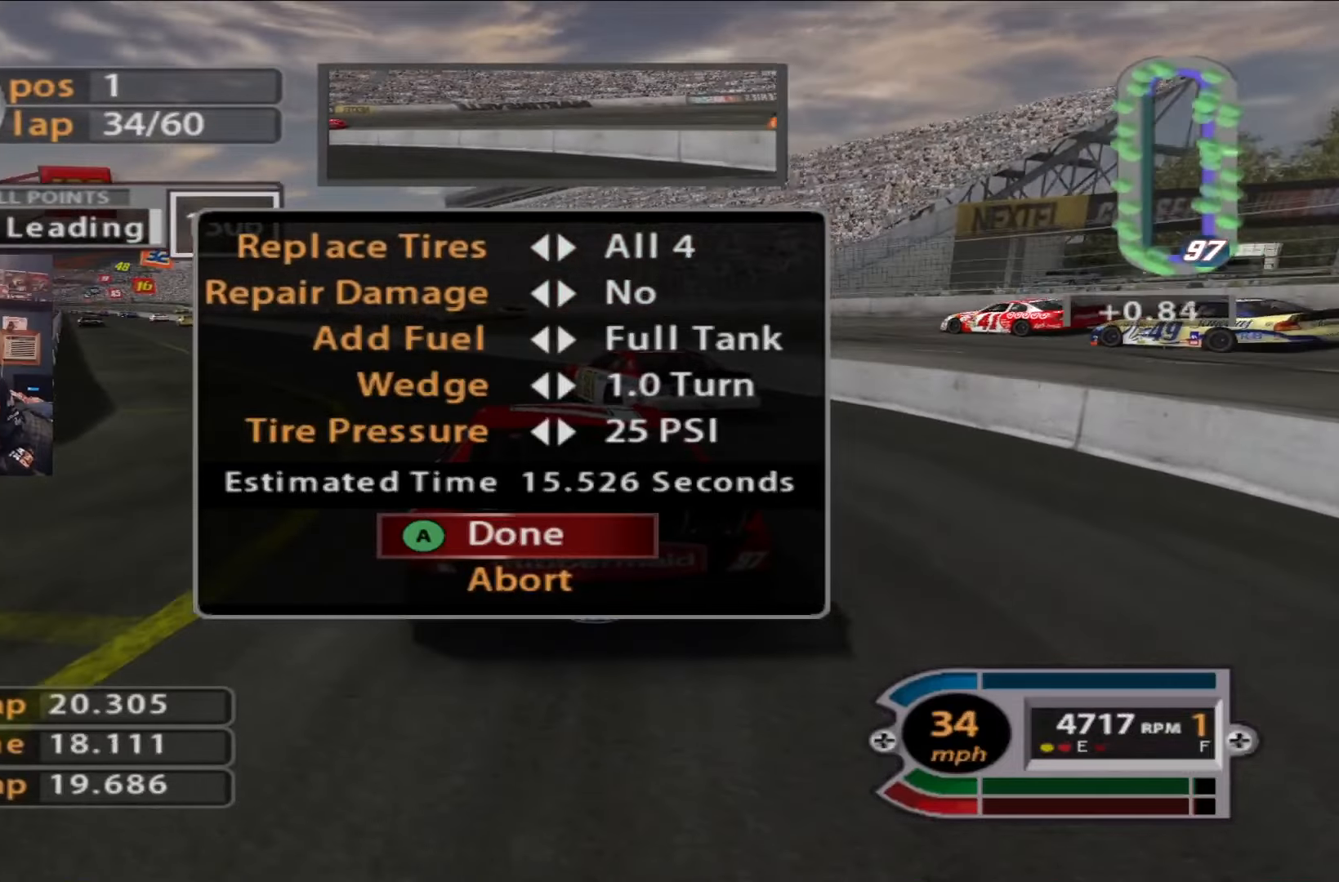
{"buttons": [], "left_stick": "center", "right_stick": "center", "events": []}
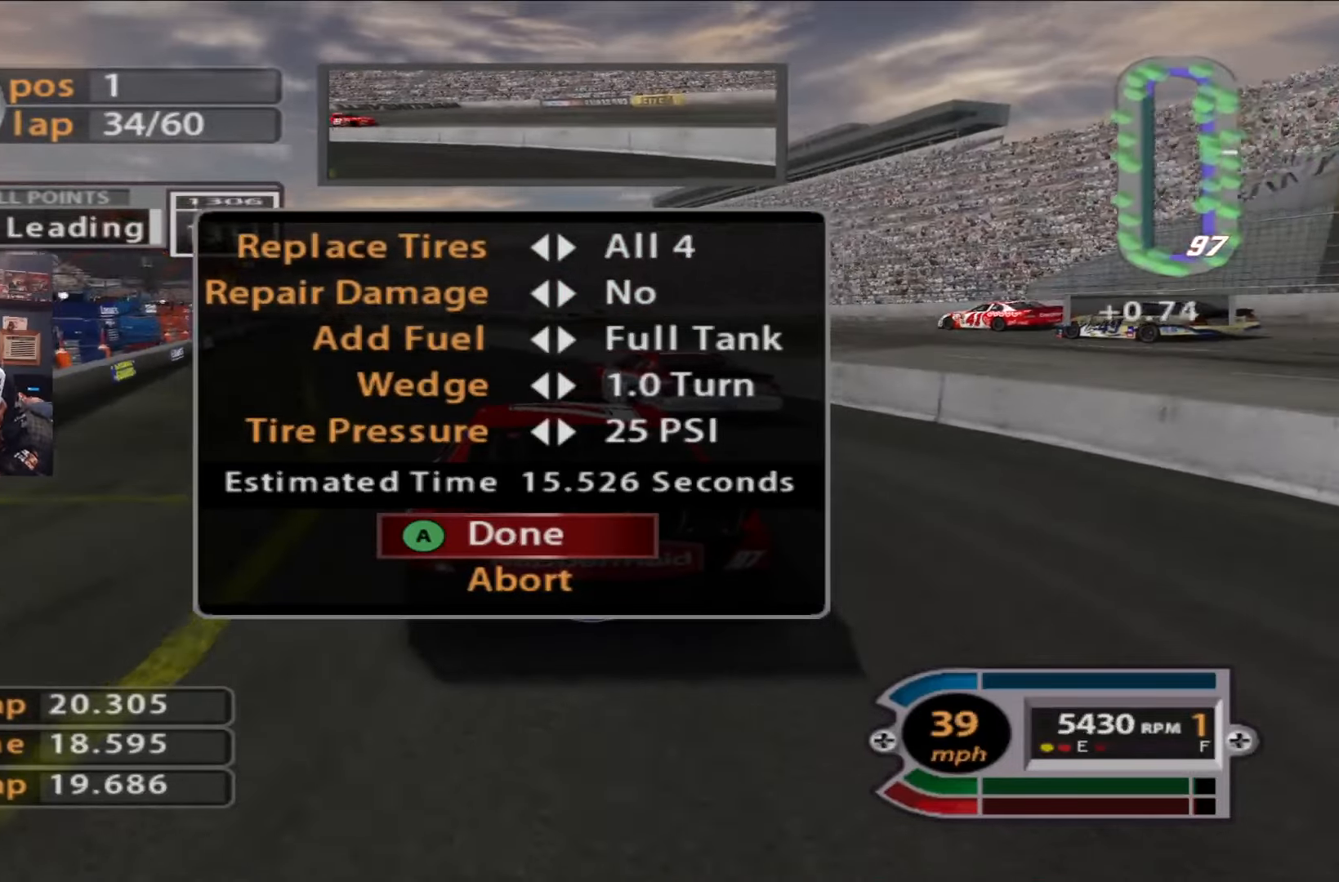
{"buttons": [], "left_stick": "center", "right_stick": "center", "events": []}
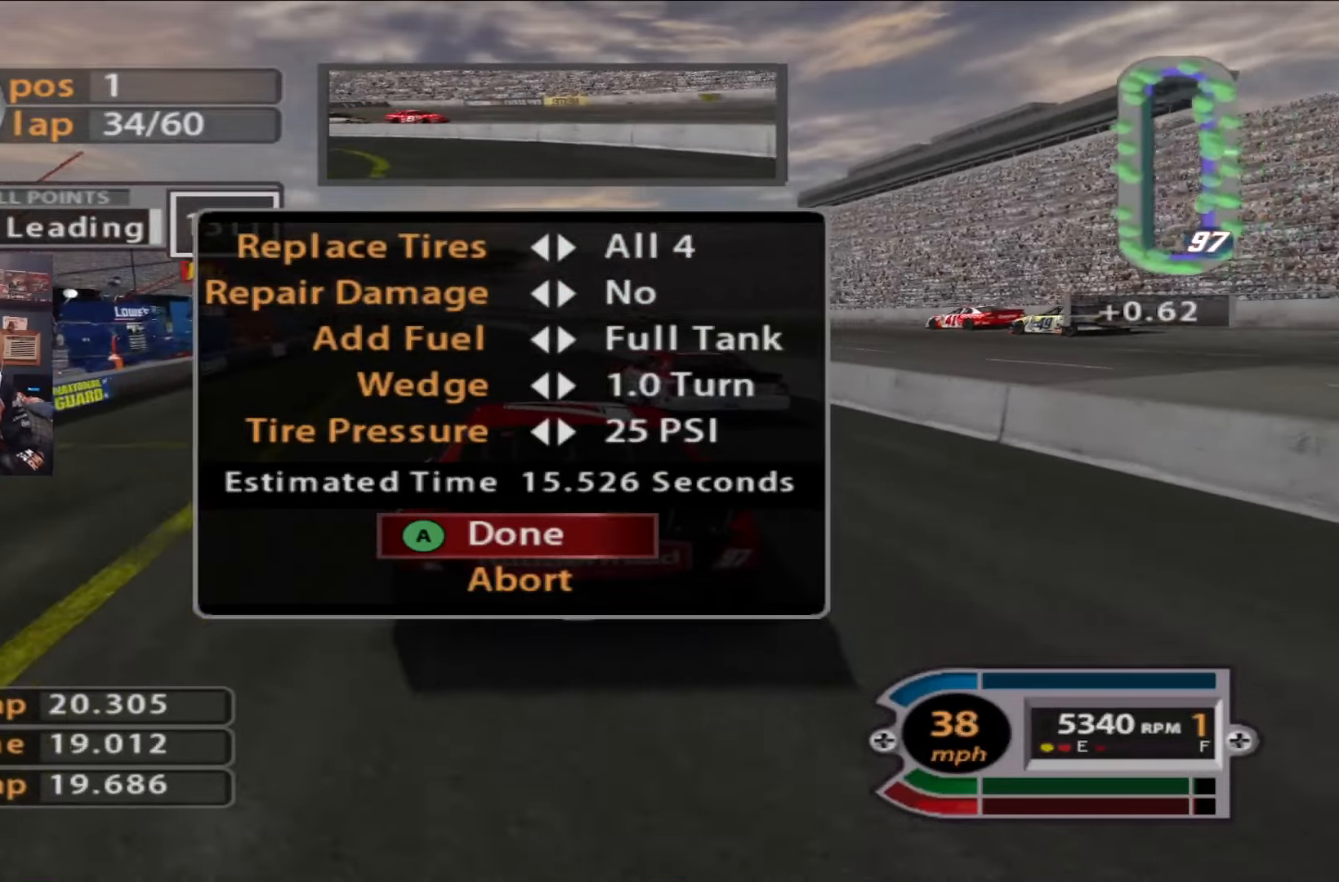
{"buttons": [], "left_stick": "center", "right_stick": "center", "events": [[50, "A", "down"], [184, "A", "up"]]}